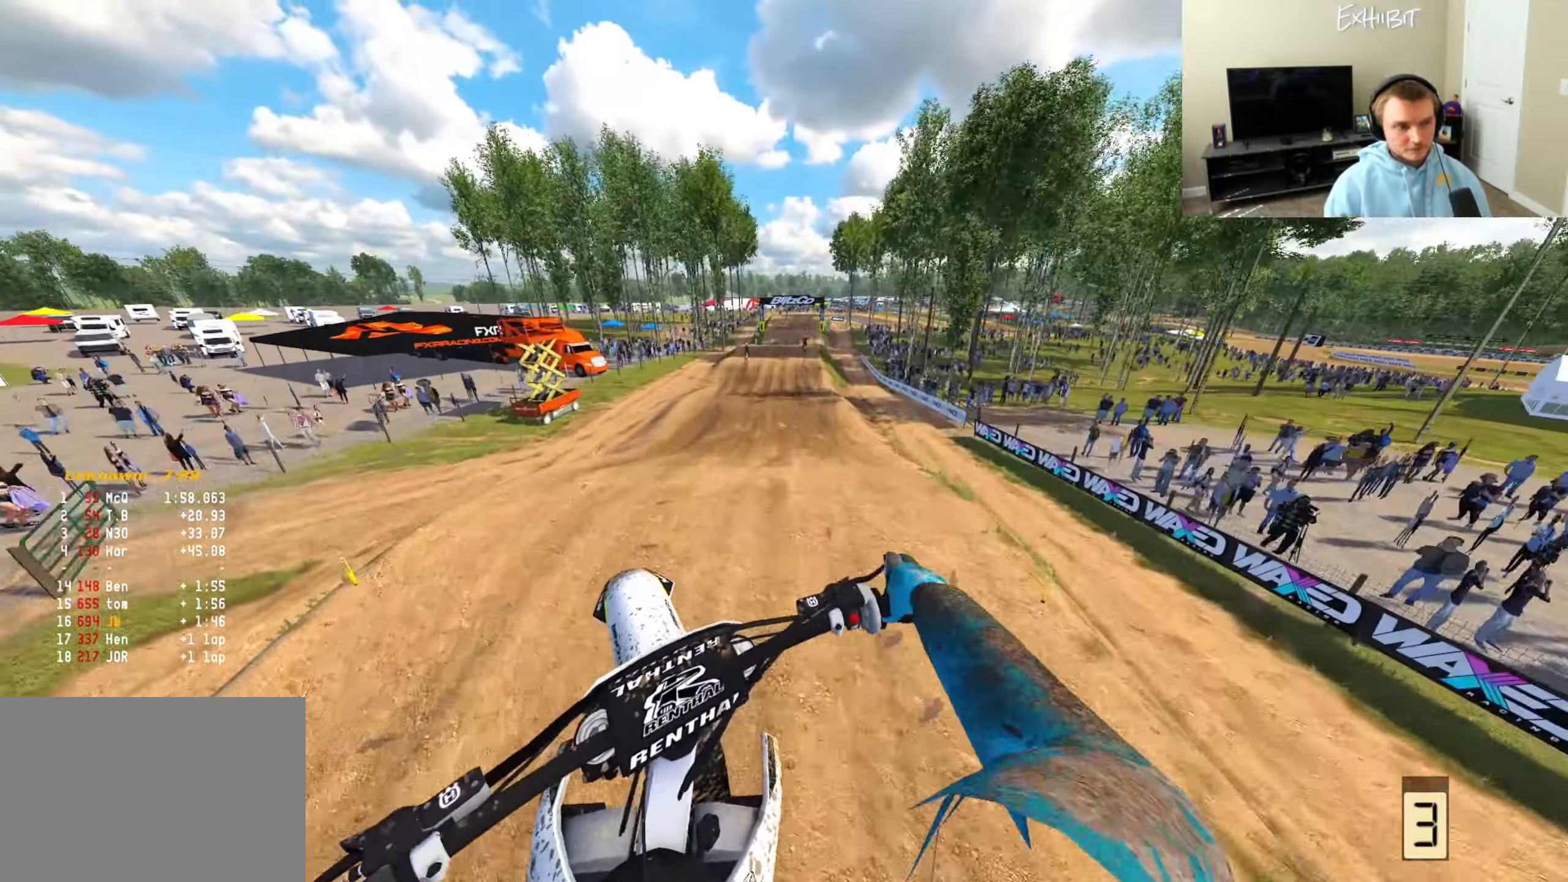
Gameplay with a controller (PlayStation layout); each line is a JSON object with the inputs held at the frame after it. "events" lists button and stick changes between this image and that frame as [ms after this image, input, new state], when the widget could be followed in between.
{"buttons": ["R2"], "left_stick": "center", "right_stick": "down", "events": [[17, "R2", "down"], [150, "R3", "down"], [167, "L1", "up"], [200, "left_stick", "center"], [283, "R3", "up"], [317, "right_stick", "down"]]}
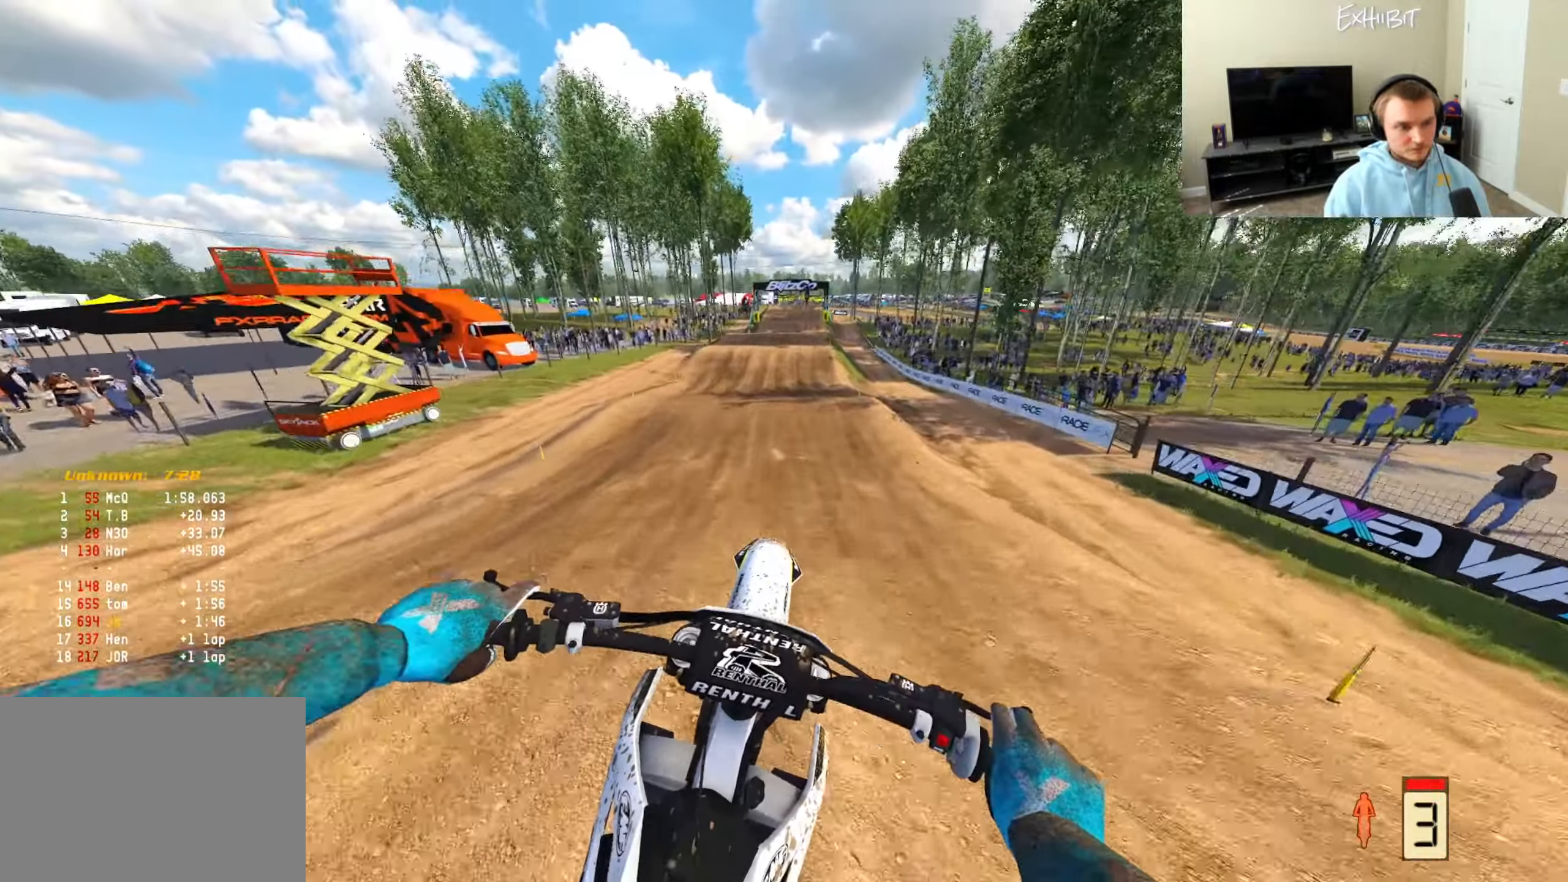
{"buttons": ["R2"], "left_stick": "center", "right_stick": "down", "events": []}
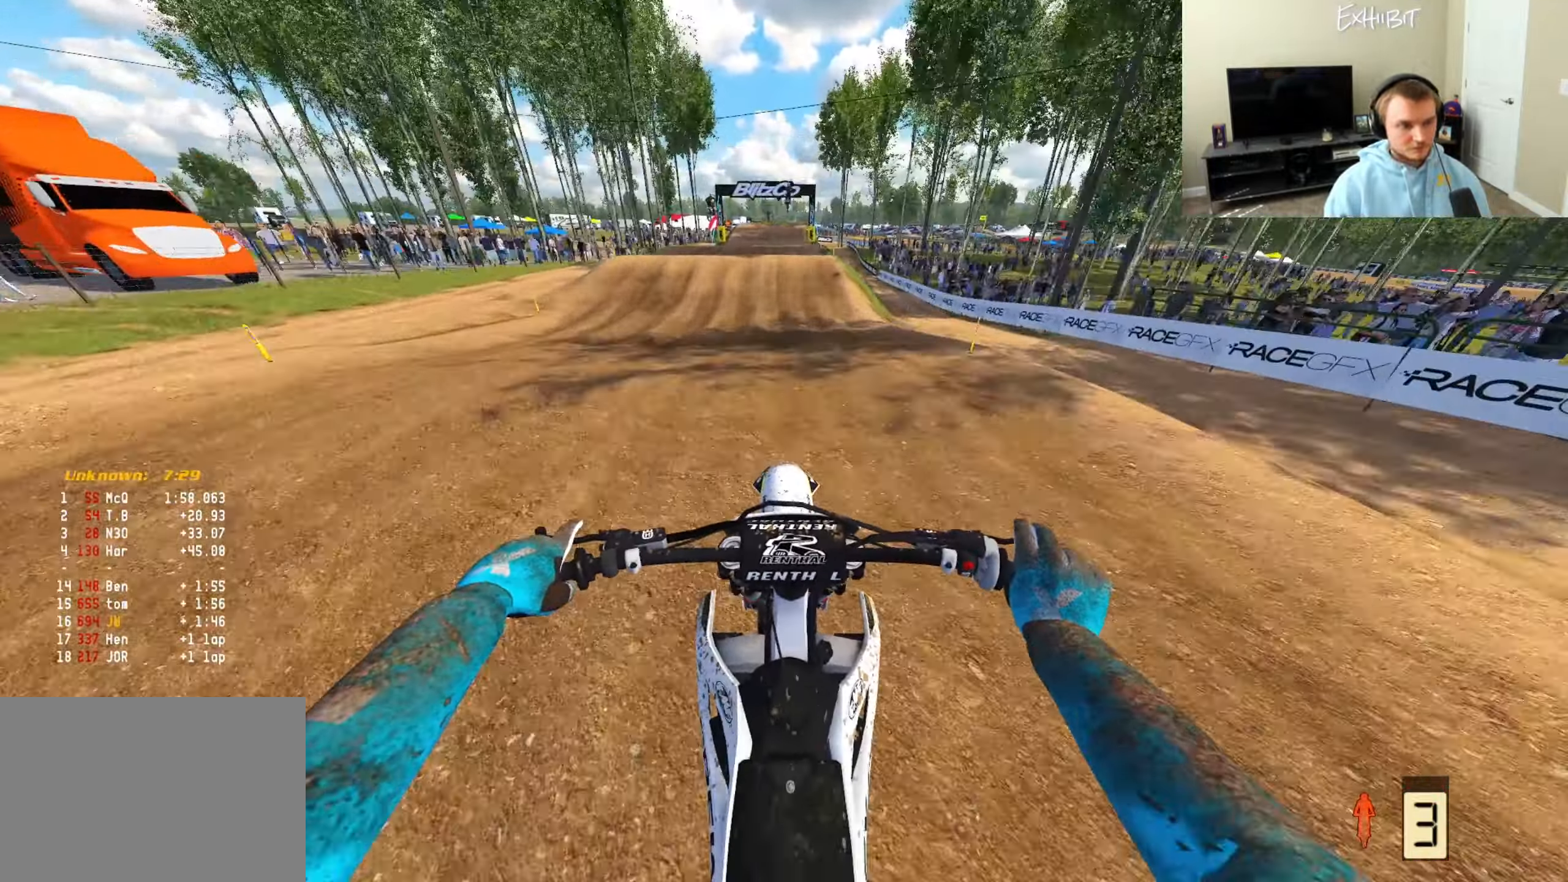
{"buttons": [], "left_stick": "left", "right_stick": "left", "events": [[150, "right_stick", "center"], [217, "right_stick", "up"], [367, "R2", "up"], [450, "right_stick", "left"], [500, "left_stick", "left"]]}
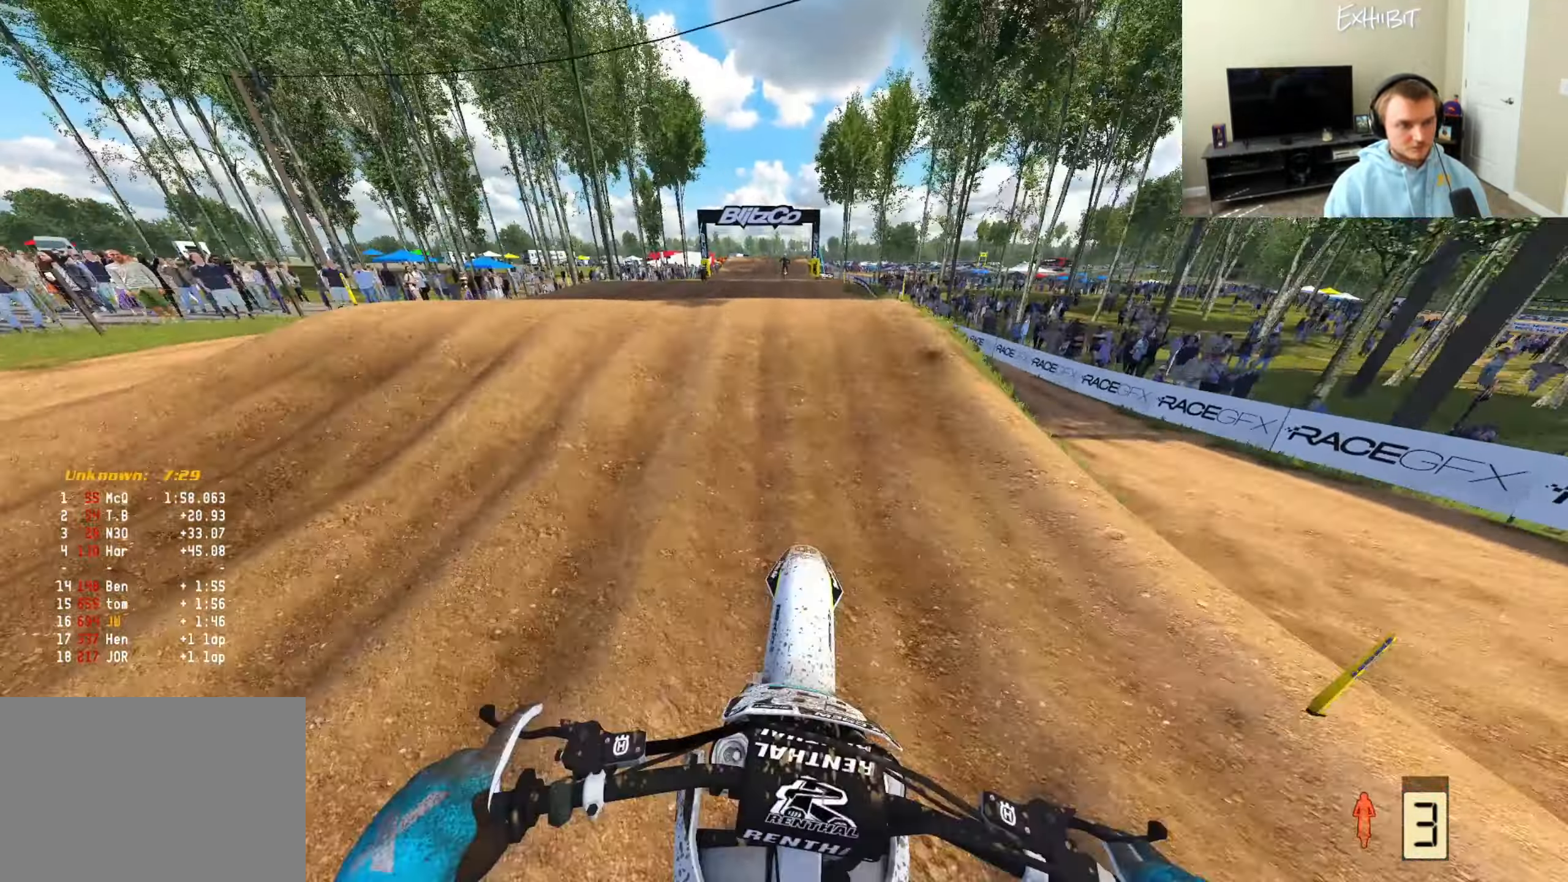
{"buttons": ["R2"], "left_stick": "right", "right_stick": "down", "events": [[17, "R3", "down"], [167, "R3", "up"], [217, "right_stick", "up"], [283, "left_stick", "right"], [333, "right_stick", "right"], [467, "R2", "down"], [500, "right_stick", "down"]]}
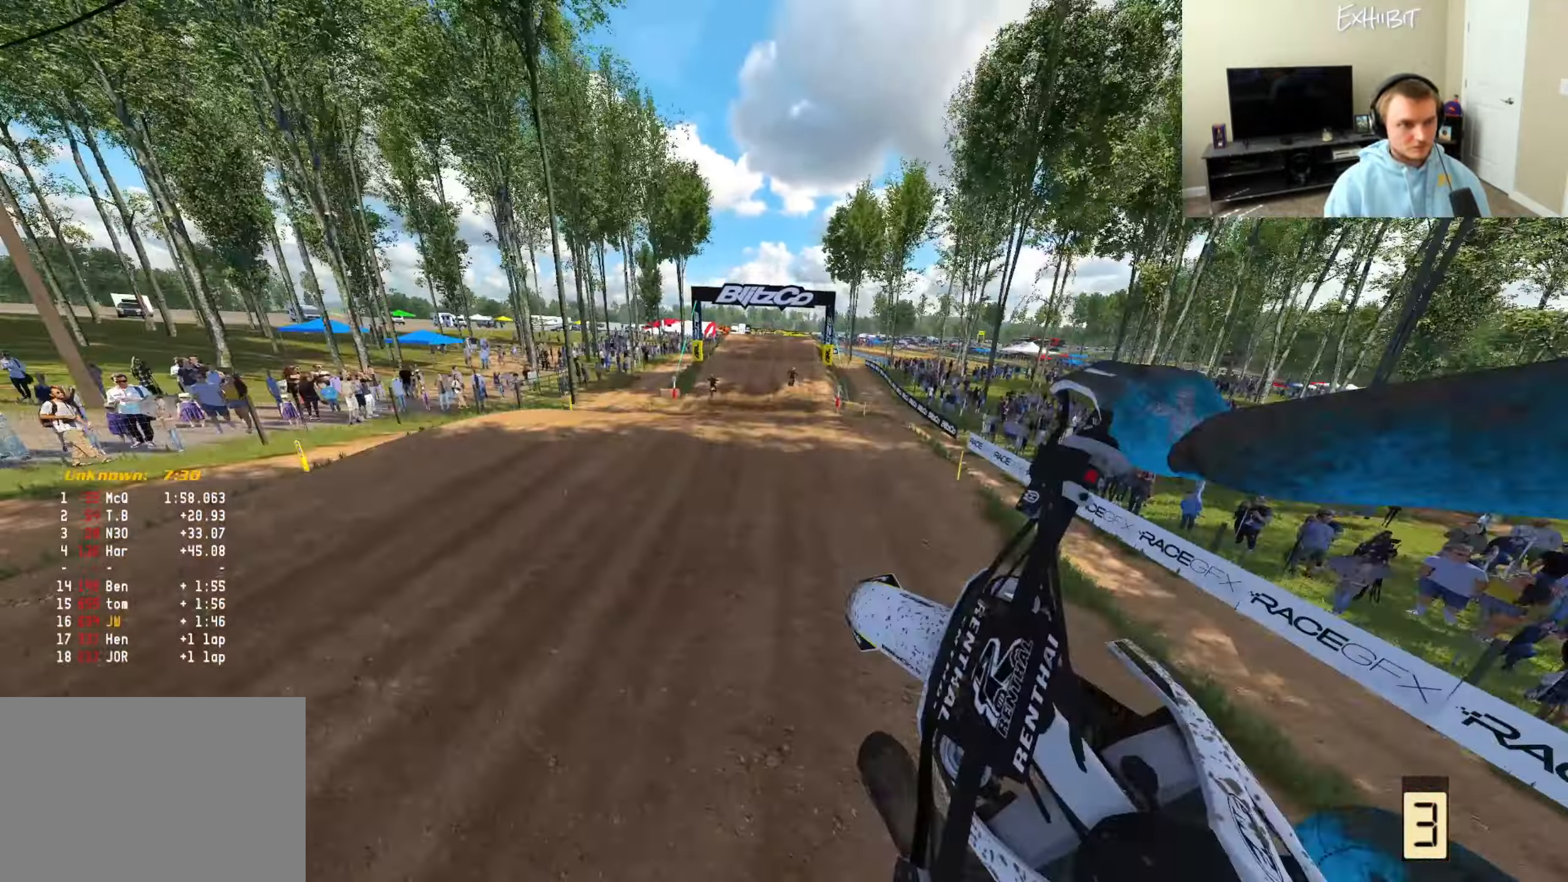
{"buttons": ["R2"], "left_stick": "center", "right_stick": "down-right", "events": [[83, "R3", "down"], [217, "R3", "up"], [217, "right_stick", "down-right"], [267, "left_stick", "center"]]}
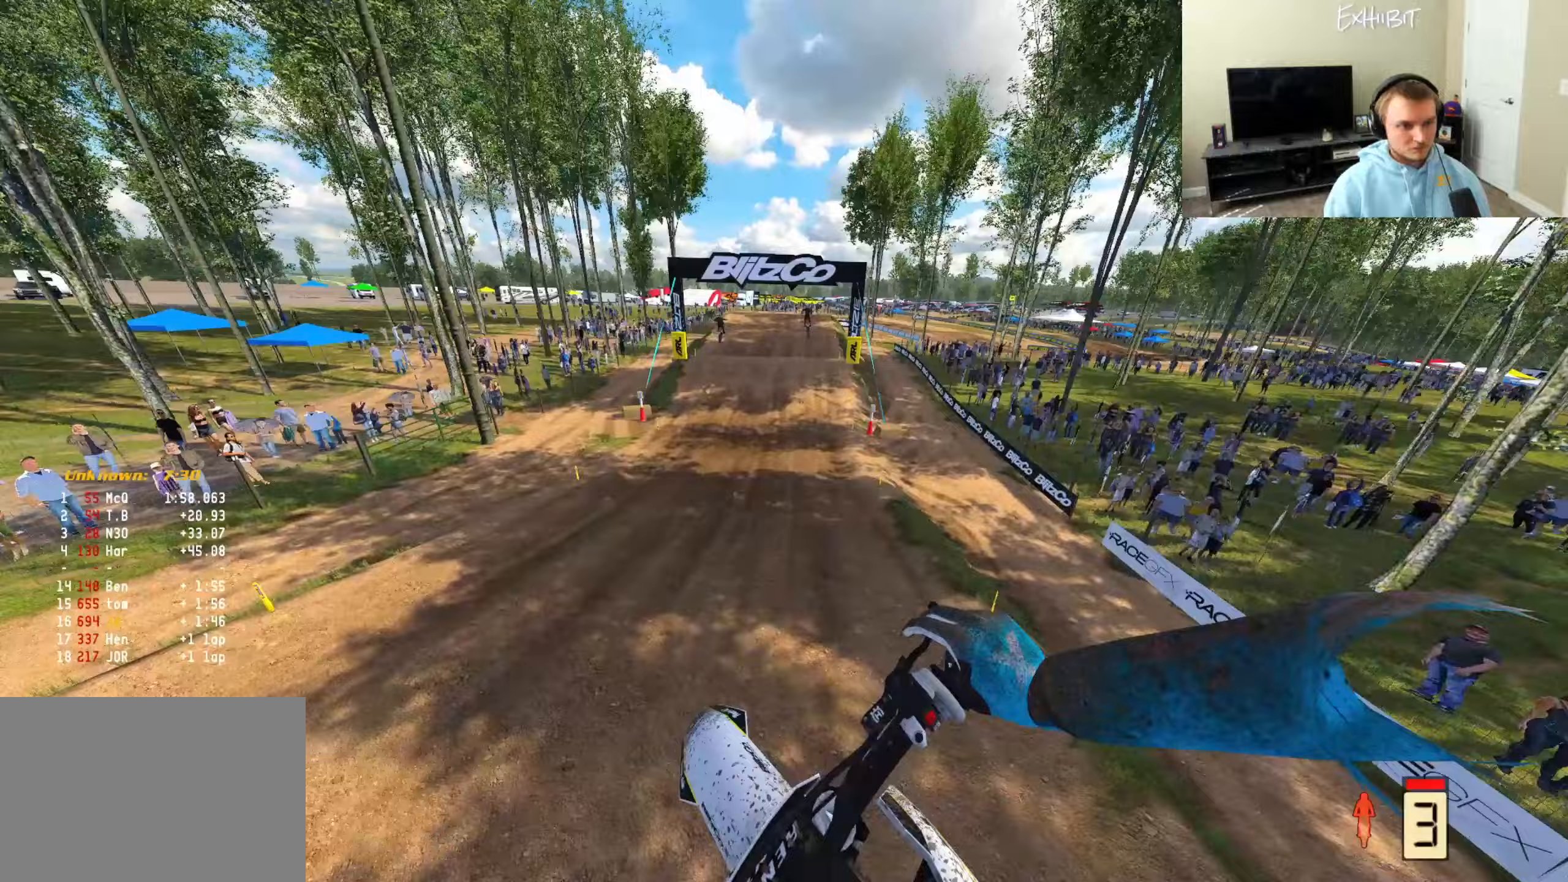
{"buttons": ["R2"], "left_stick": "center", "right_stick": "center", "events": [[100, "right_stick", "right"], [417, "right_stick", "center"]]}
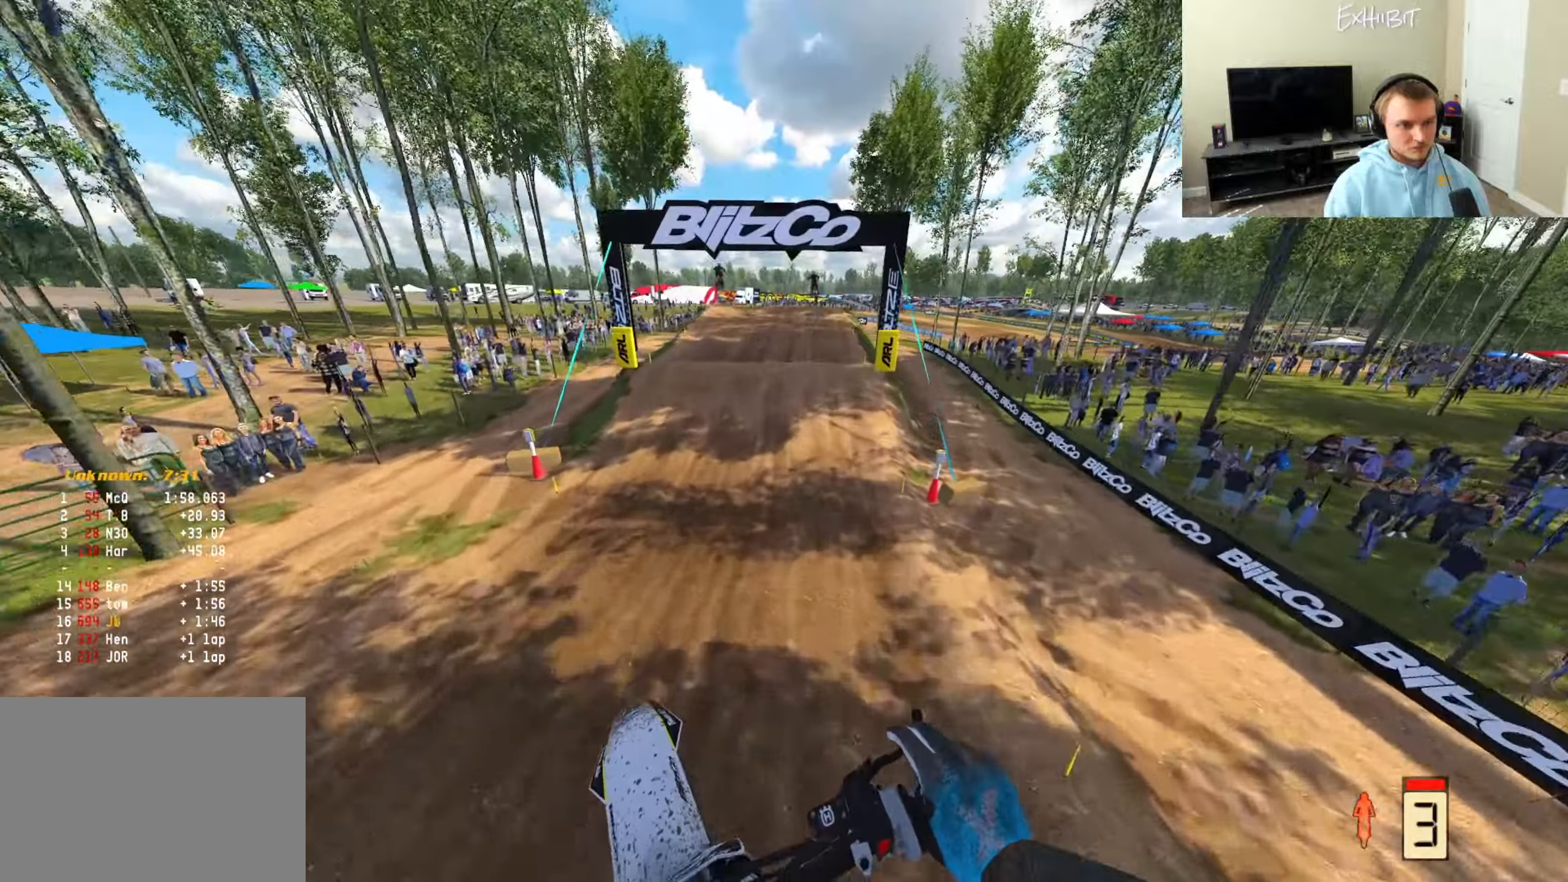
{"buttons": ["R2"], "left_stick": "center", "right_stick": "center", "events": [[17, "right_stick", "up"], [217, "left_stick", "left"], [350, "right_stick", "center"], [367, "left_stick", "center"]]}
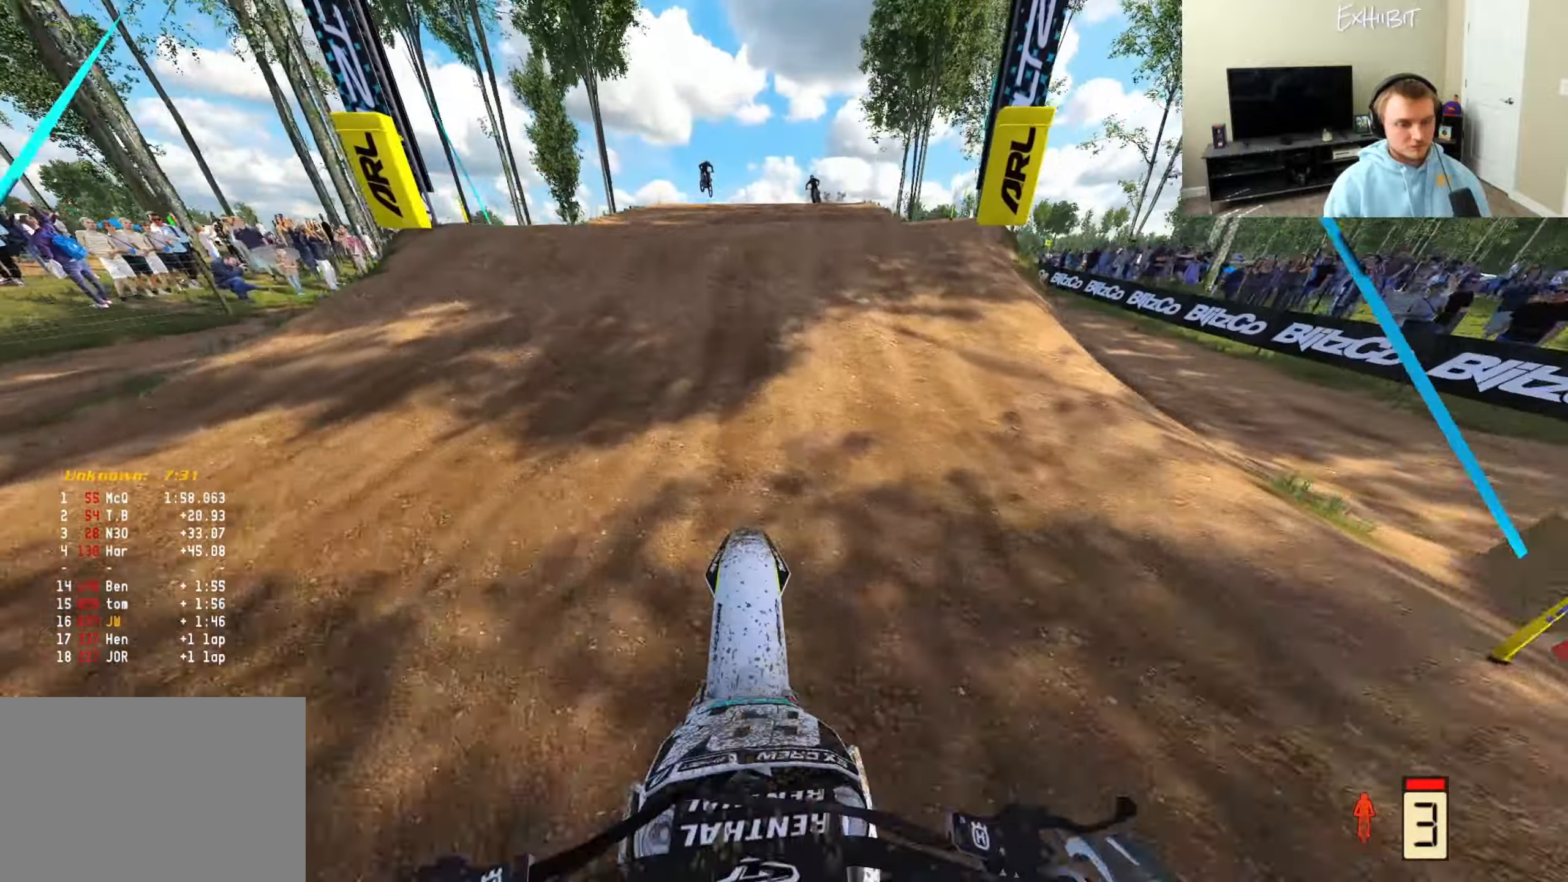
{"buttons": ["R2"], "left_stick": "left", "right_stick": "up", "events": [[200, "right_stick", "up"], [267, "left_stick", "left"]]}
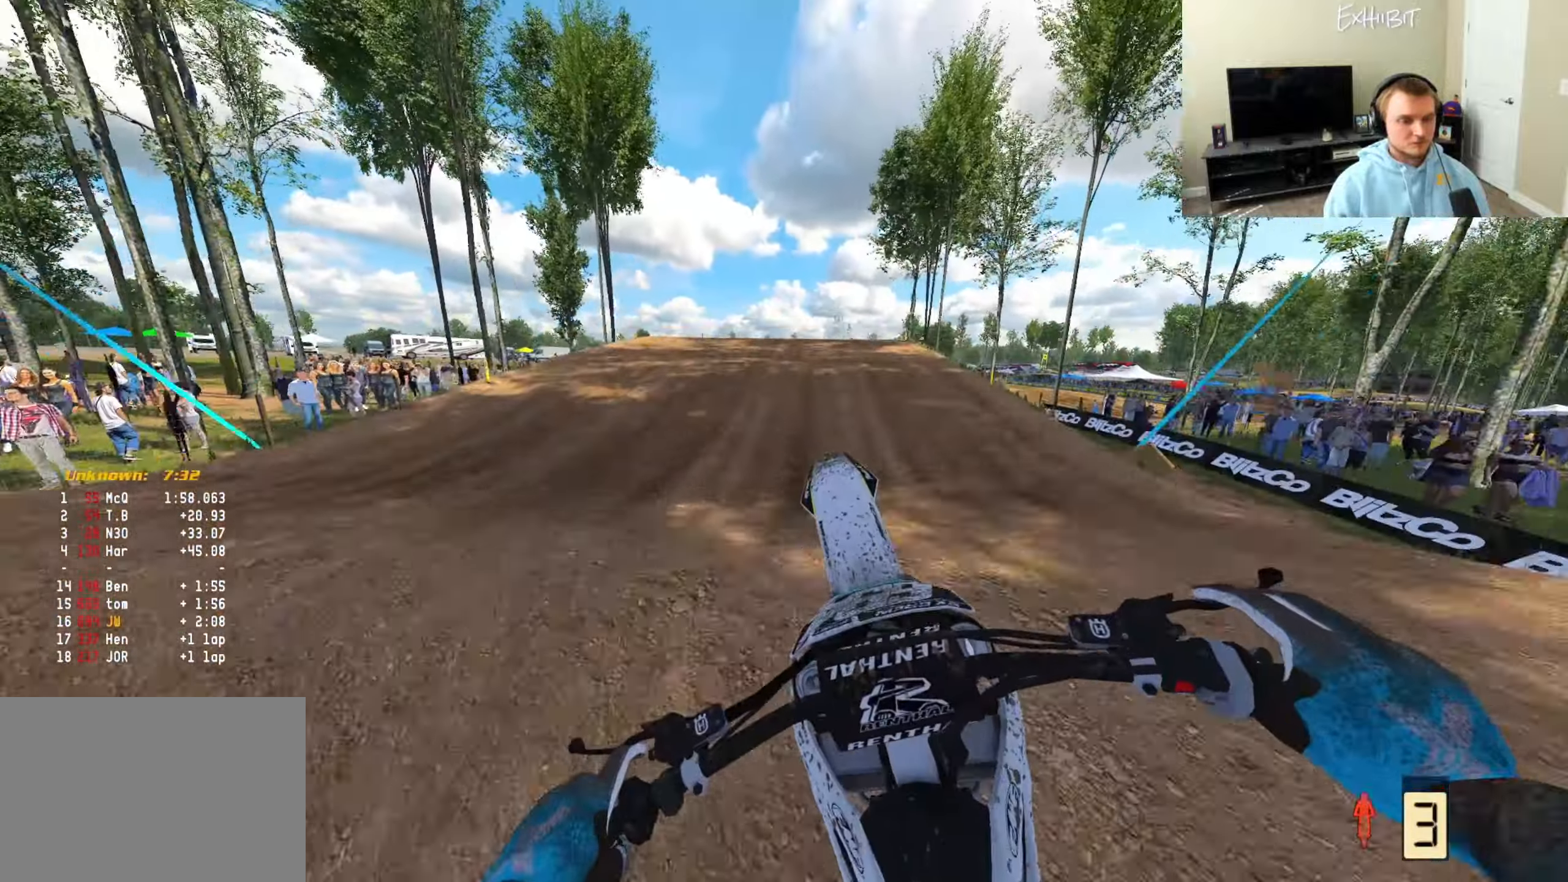
{"buttons": ["R2"], "left_stick": "center", "right_stick": "right", "events": [[200, "right_stick", "right"], [217, "R2", "up"], [400, "R2", "down"], [400, "left_stick", "center"]]}
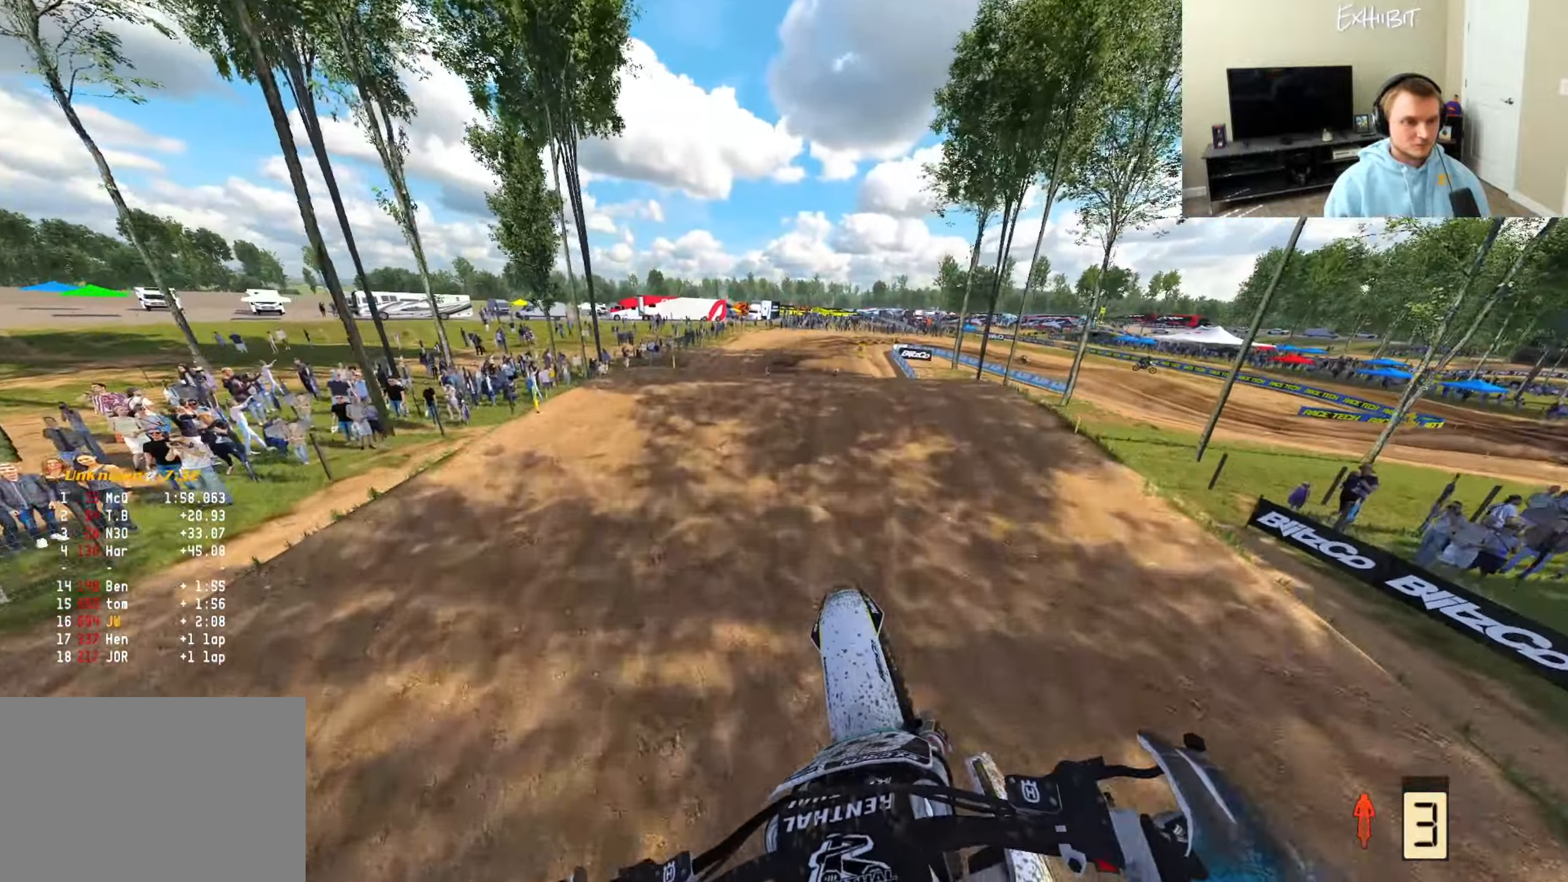
{"buttons": ["R2"], "left_stick": "left", "right_stick": "center", "events": [[250, "right_stick", "center"], [383, "R3", "down"], [450, "left_stick", "left"], [500, "R3", "up"]]}
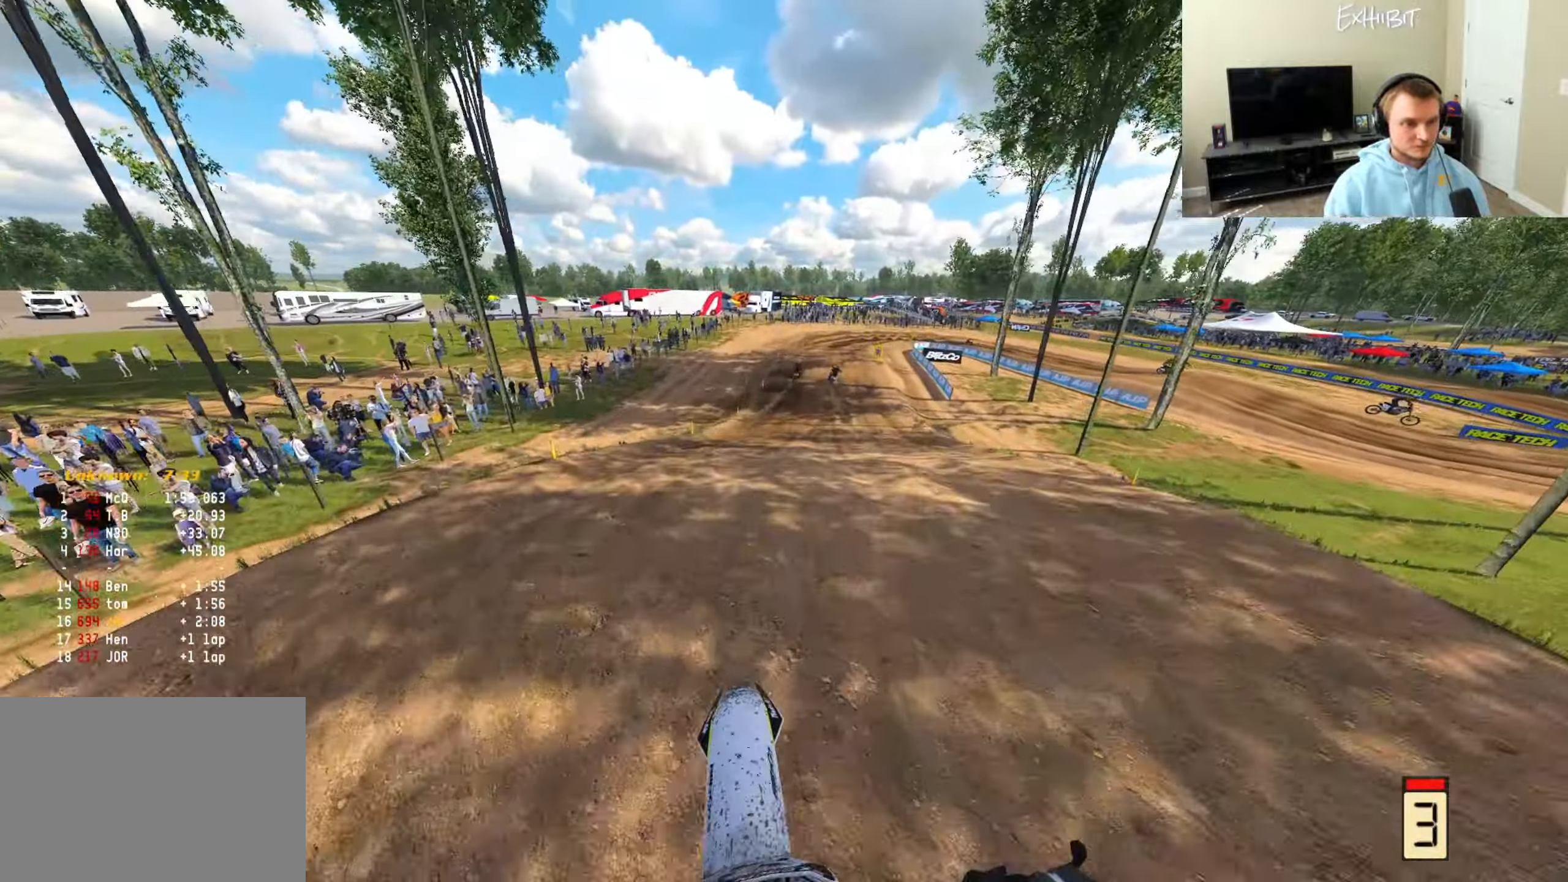
{"buttons": ["R2"], "left_stick": "center", "right_stick": "down", "events": [[67, "right_stick", "up"], [167, "right_stick", "center"], [217, "left_stick", "center"], [367, "R3", "down"], [483, "R3", "up"], [483, "right_stick", "down"]]}
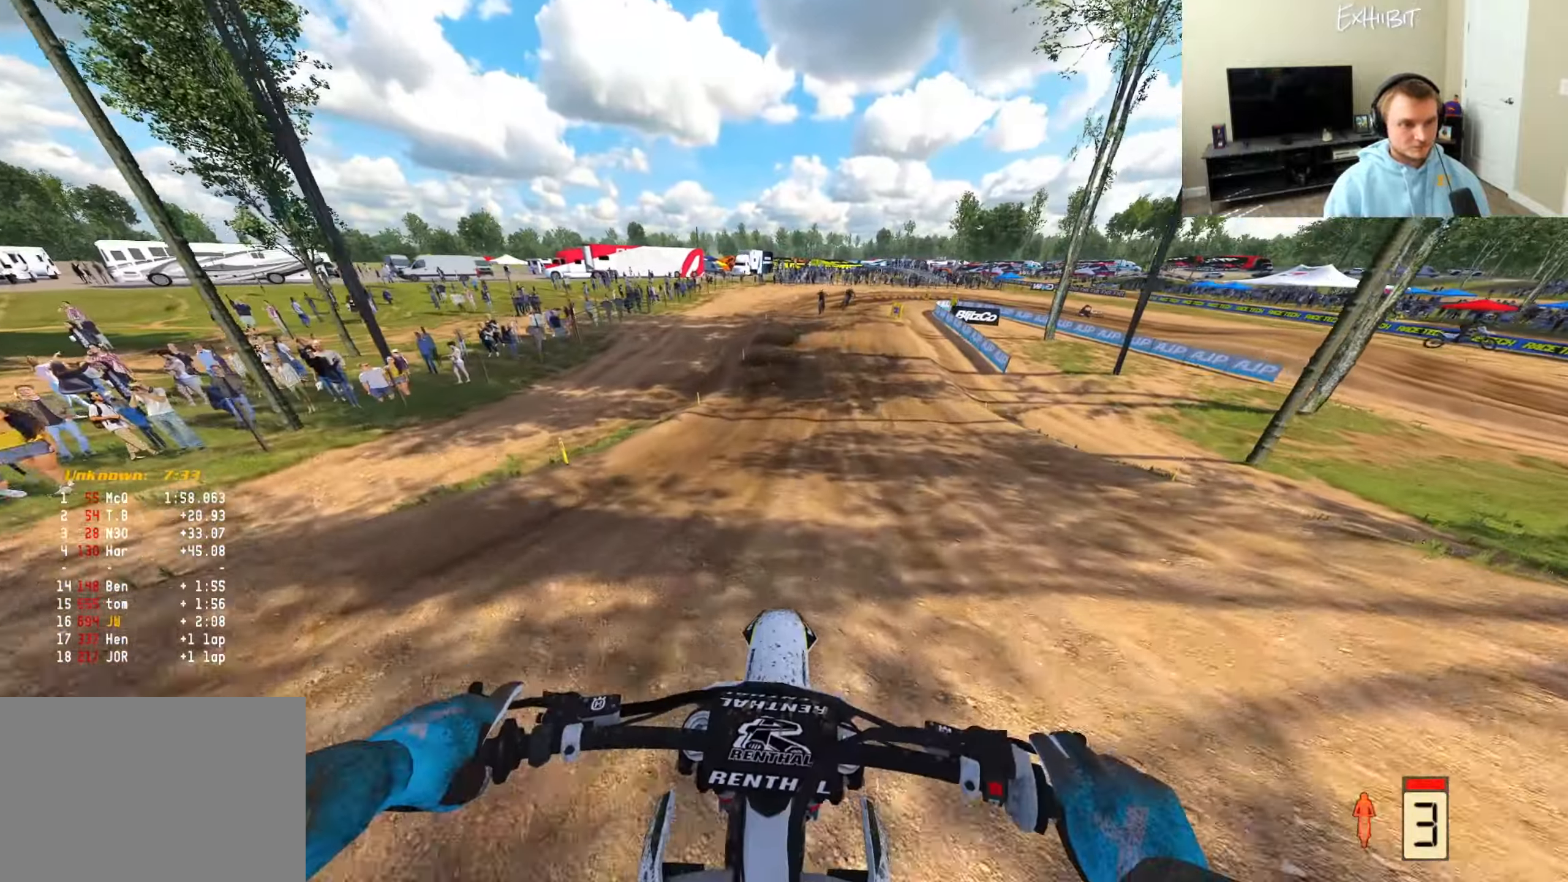
{"buttons": ["R2"], "left_stick": "center", "right_stick": "center", "events": [[33, "right_stick", "center"]]}
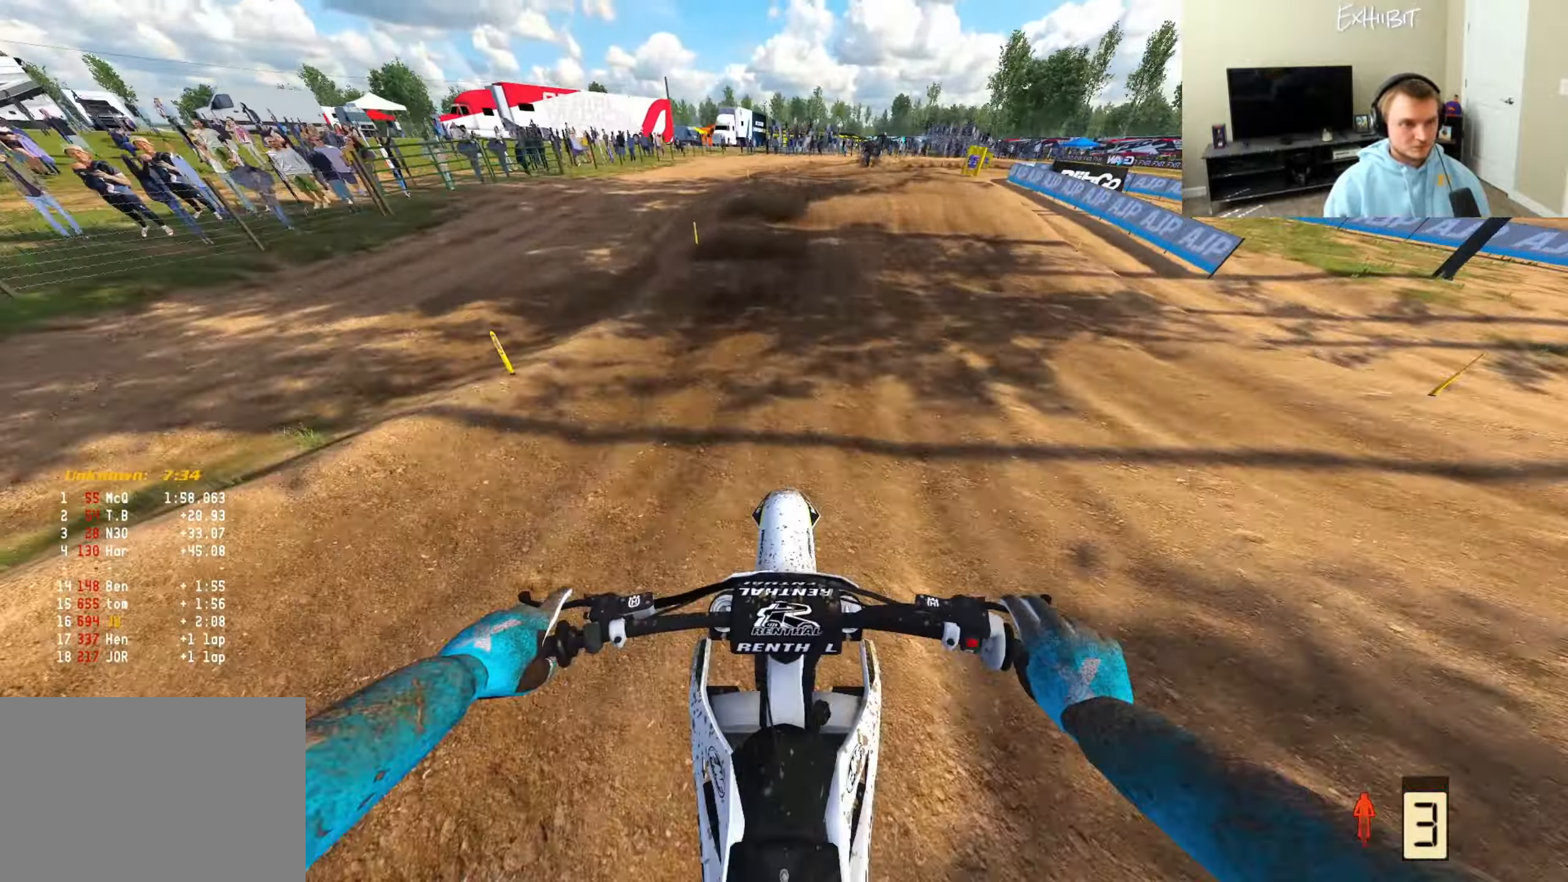
{"buttons": [], "left_stick": "right", "right_stick": "down", "events": [[267, "R2", "up"], [267, "right_stick", "down"], [383, "CROSS", "down"], [417, "left_stick", "right"], [483, "CROSS", "up"]]}
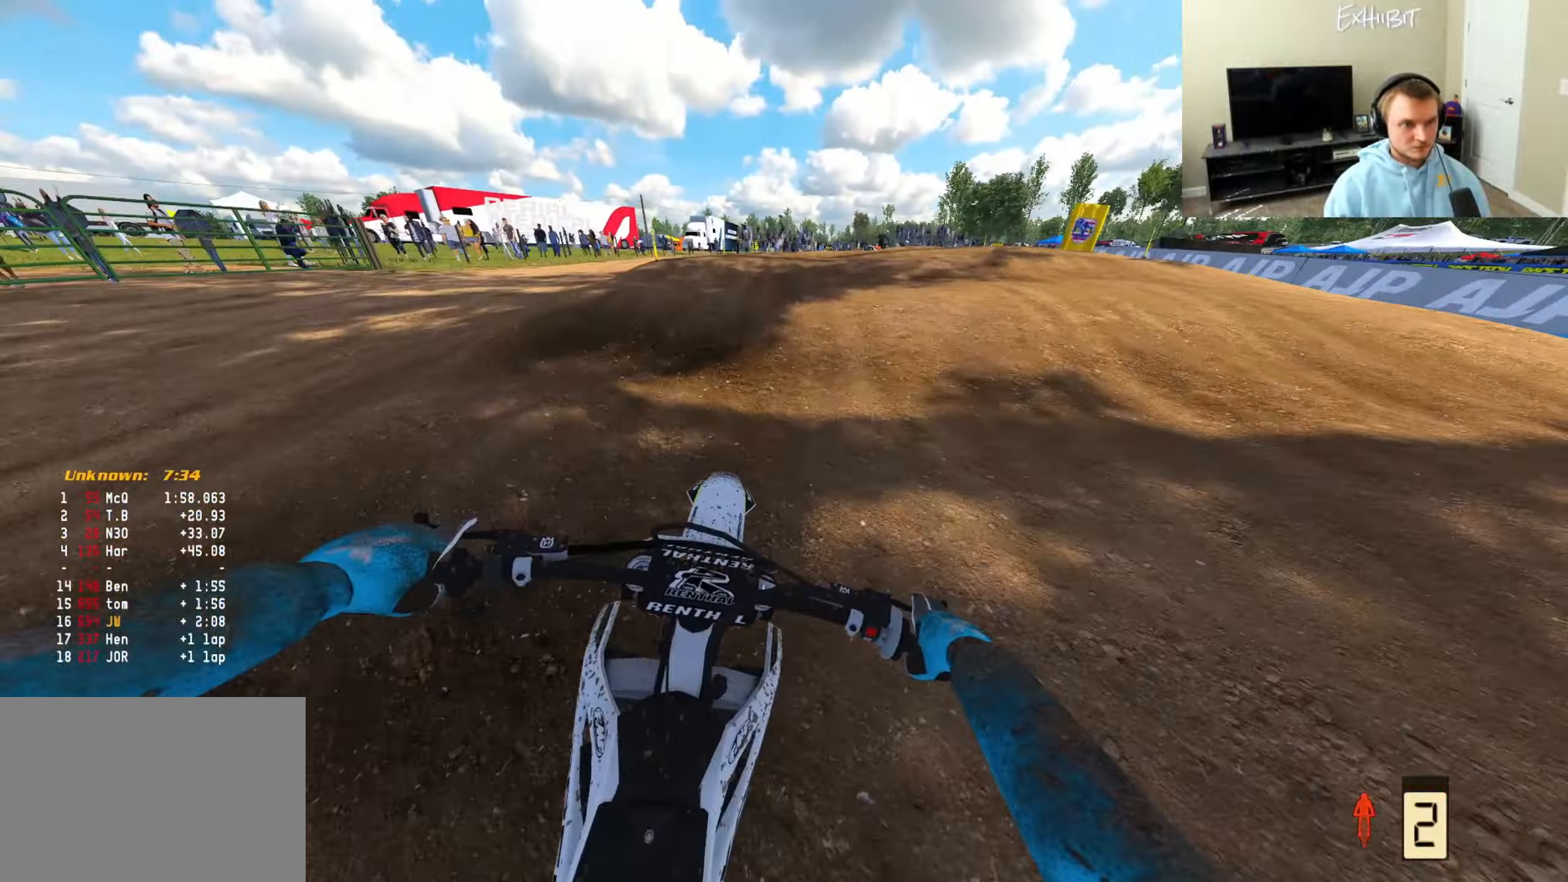
{"buttons": [], "left_stick": "right", "right_stick": "down-left", "events": [[283, "right_stick", "down-left"]]}
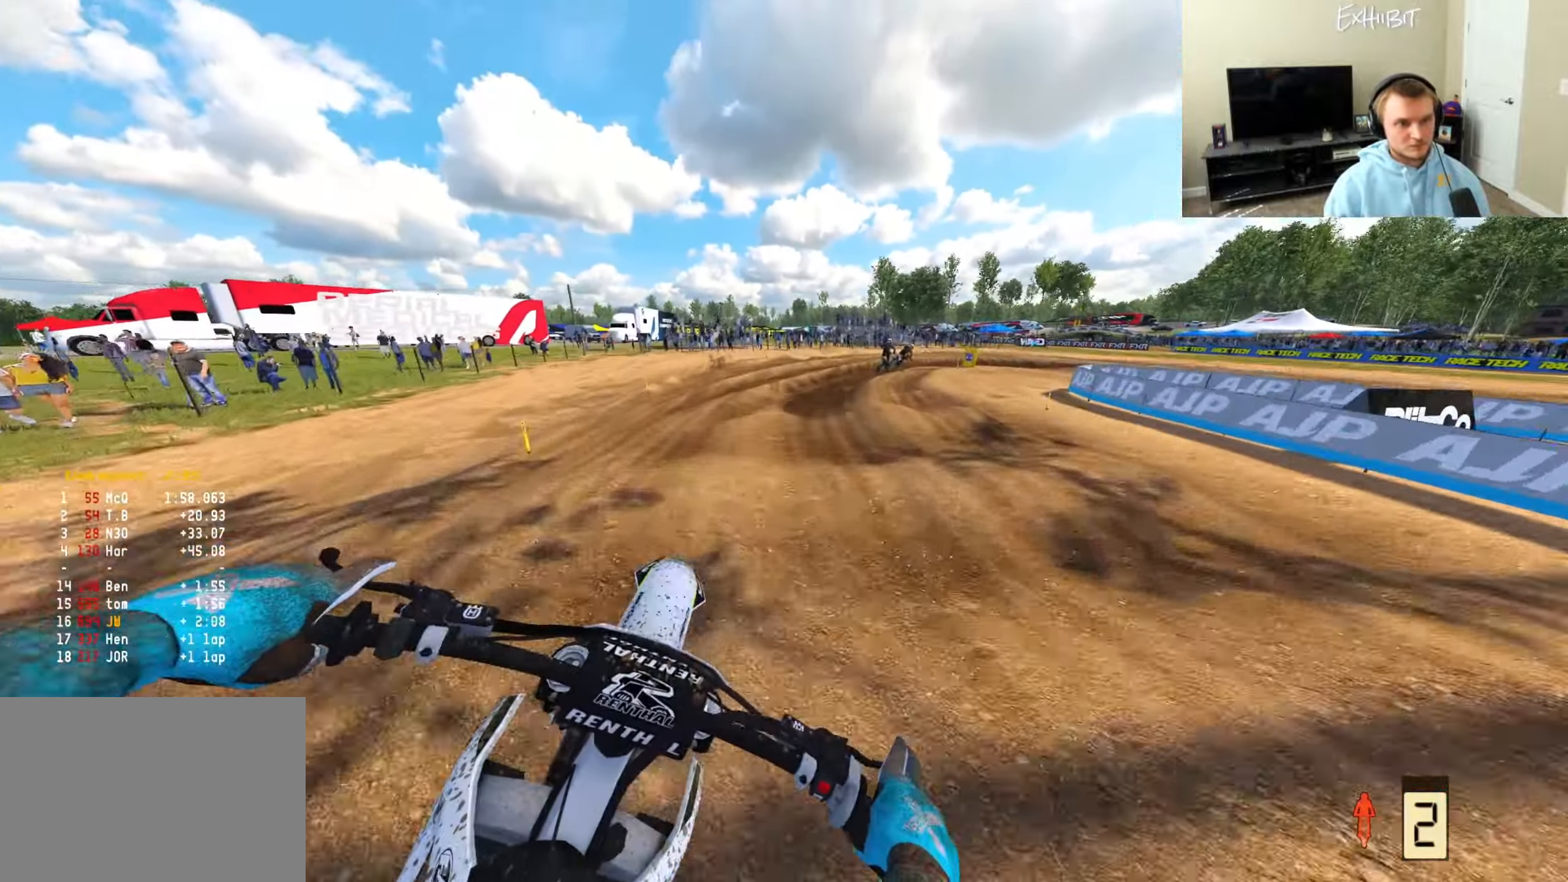
{"buttons": ["R2"], "left_stick": "right", "right_stick": "down-left", "events": [[117, "R2", "down"]]}
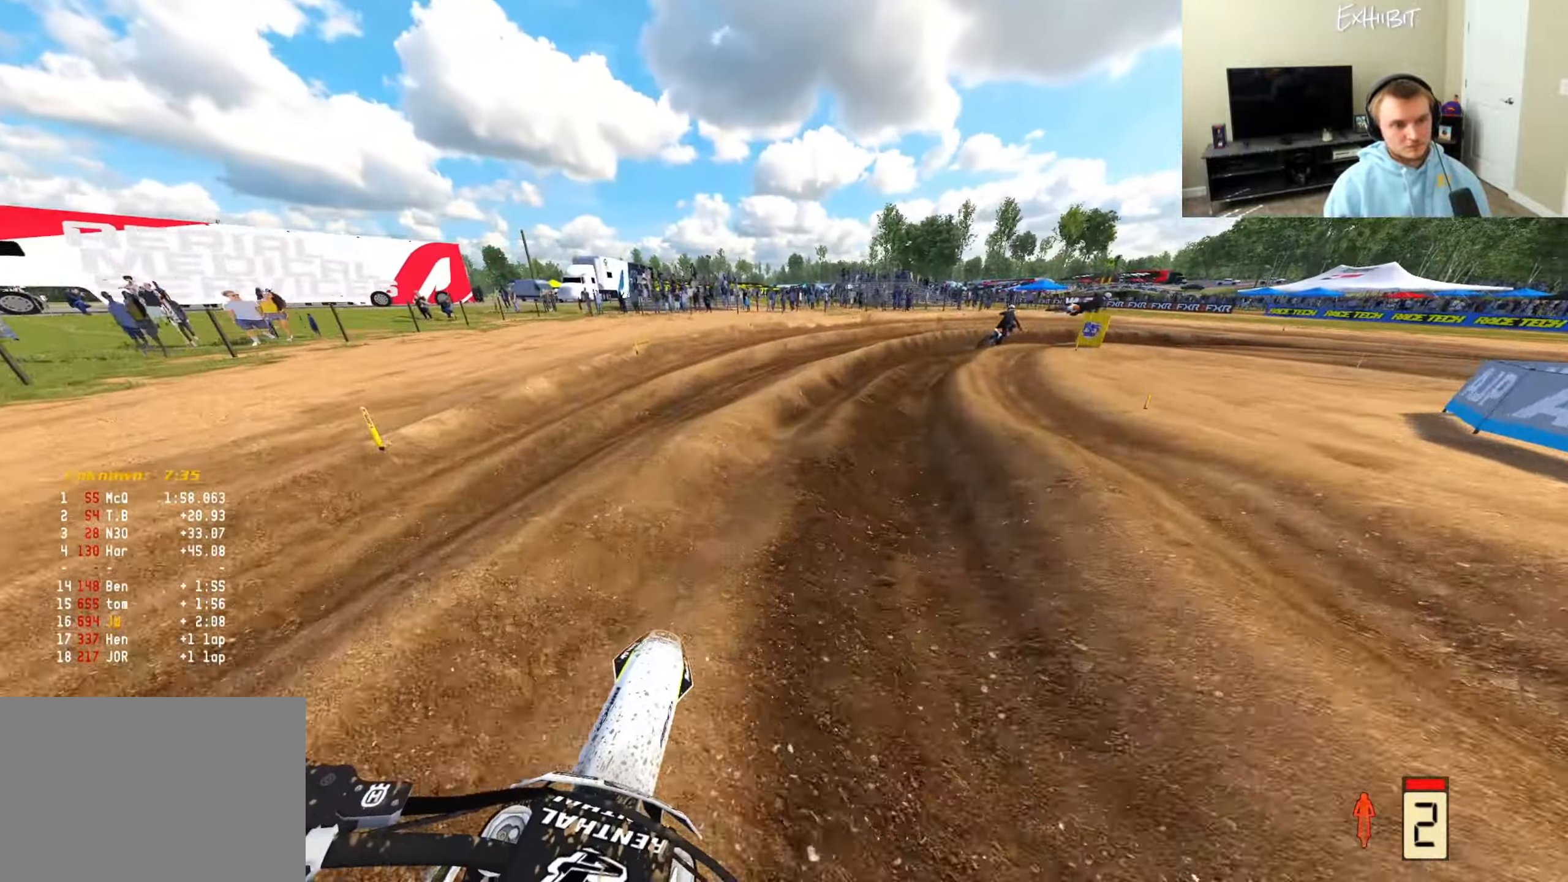
{"buttons": ["R2"], "left_stick": "right", "right_stick": "down-left", "events": [[100, "R2", "up"], [350, "R2", "down"]]}
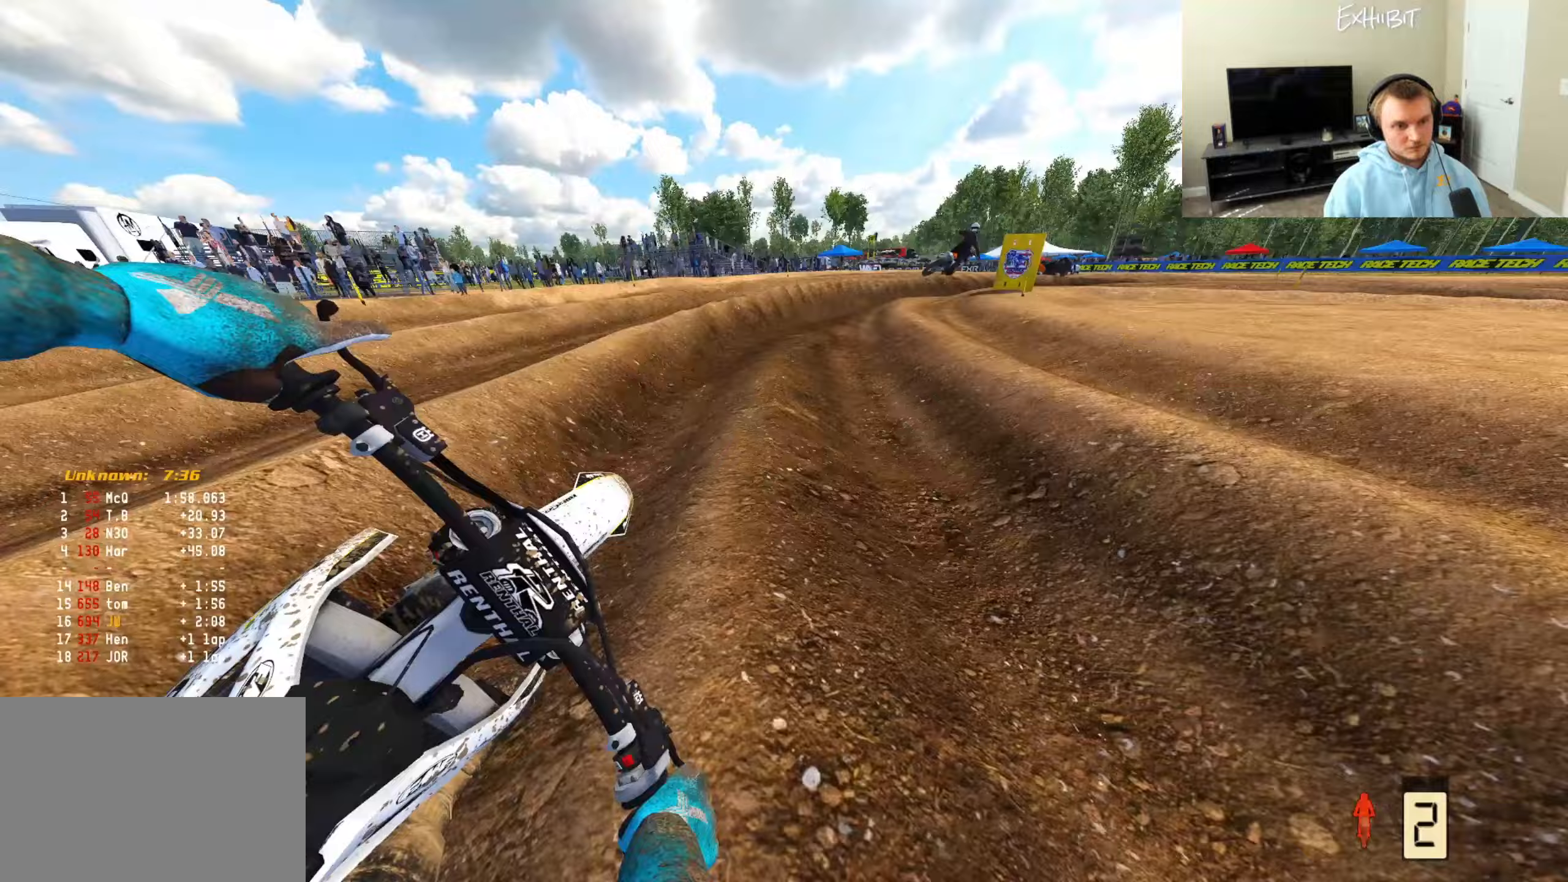
{"buttons": ["R2"], "left_stick": "right", "right_stick": "down-left", "events": [[233, "R2", "up"], [383, "R3", "down"], [417, "R2", "down"], [483, "R3", "up"]]}
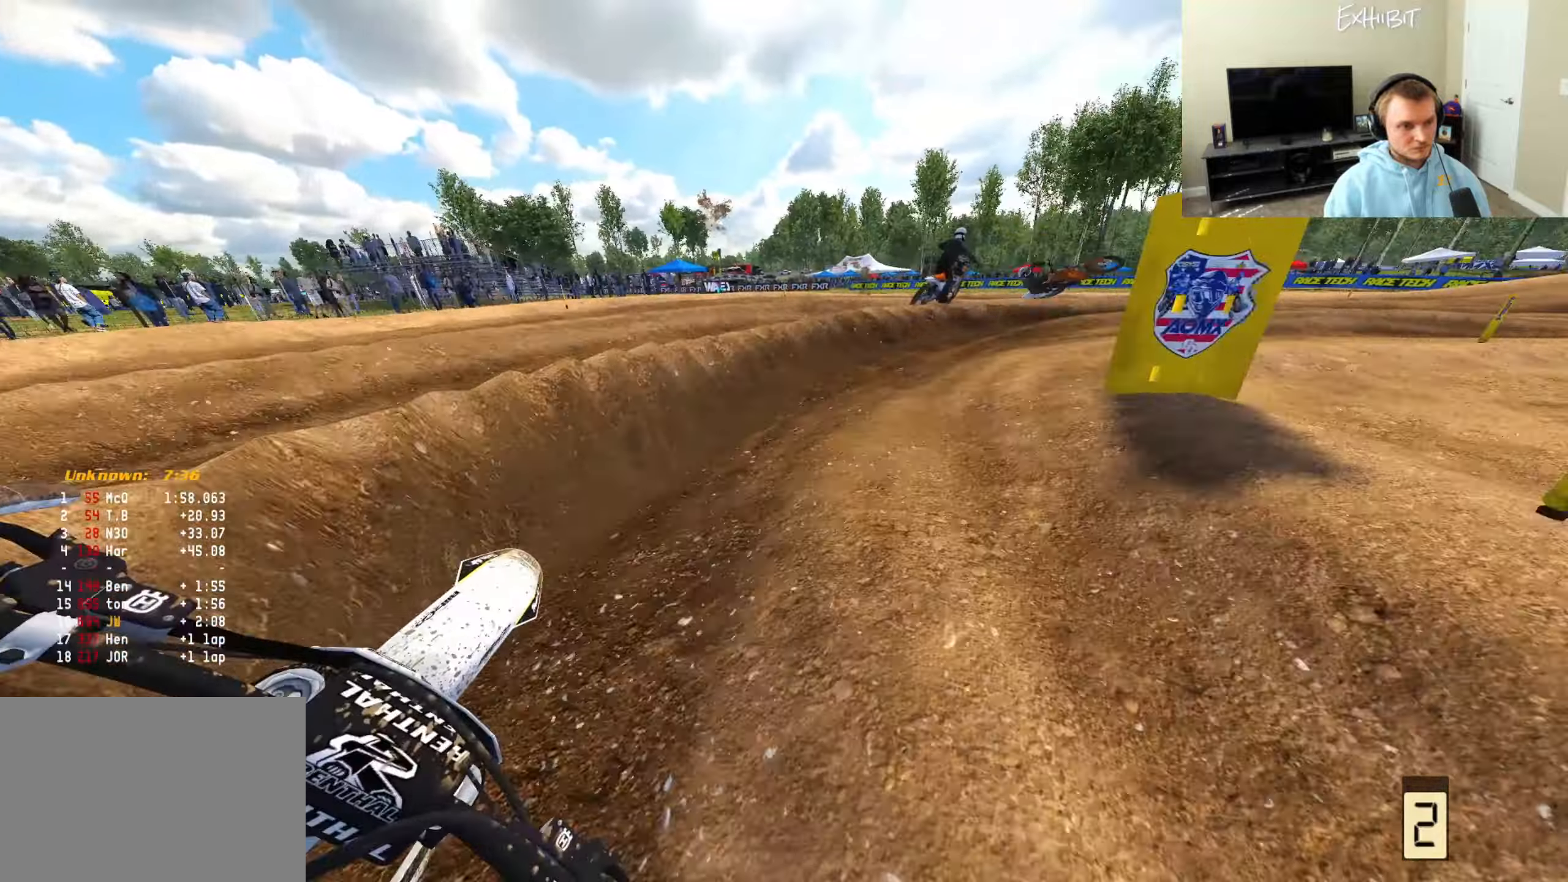
{"buttons": ["R2"], "left_stick": "right", "right_stick": "left", "events": [[50, "R2", "up"], [483, "R2", "down"], [500, "right_stick", "left"]]}
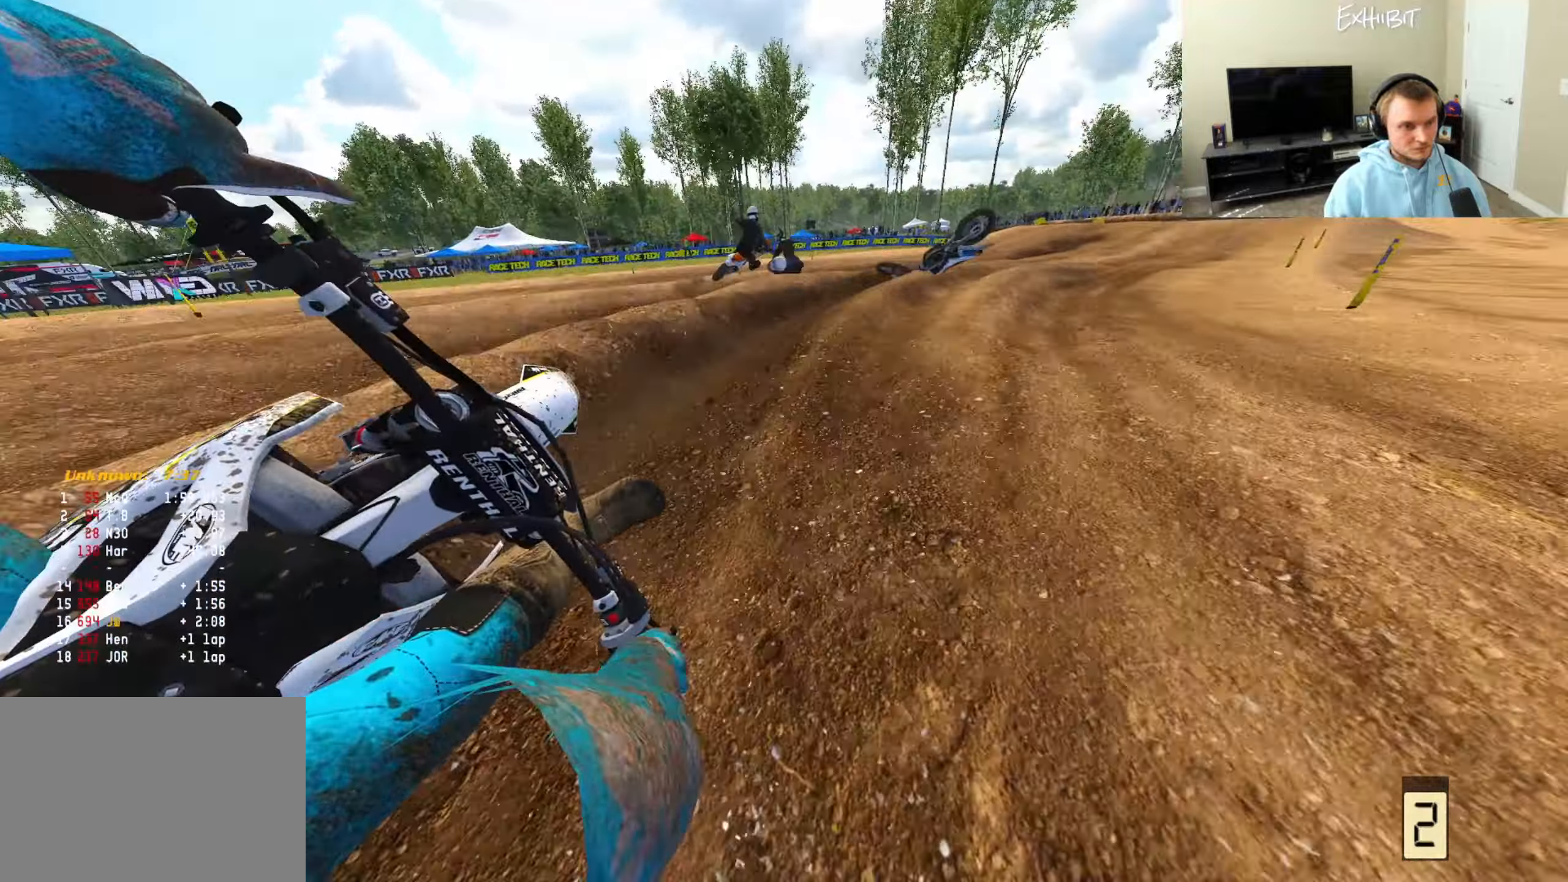
{"buttons": ["R2"], "left_stick": "right", "right_stick": "left", "events": []}
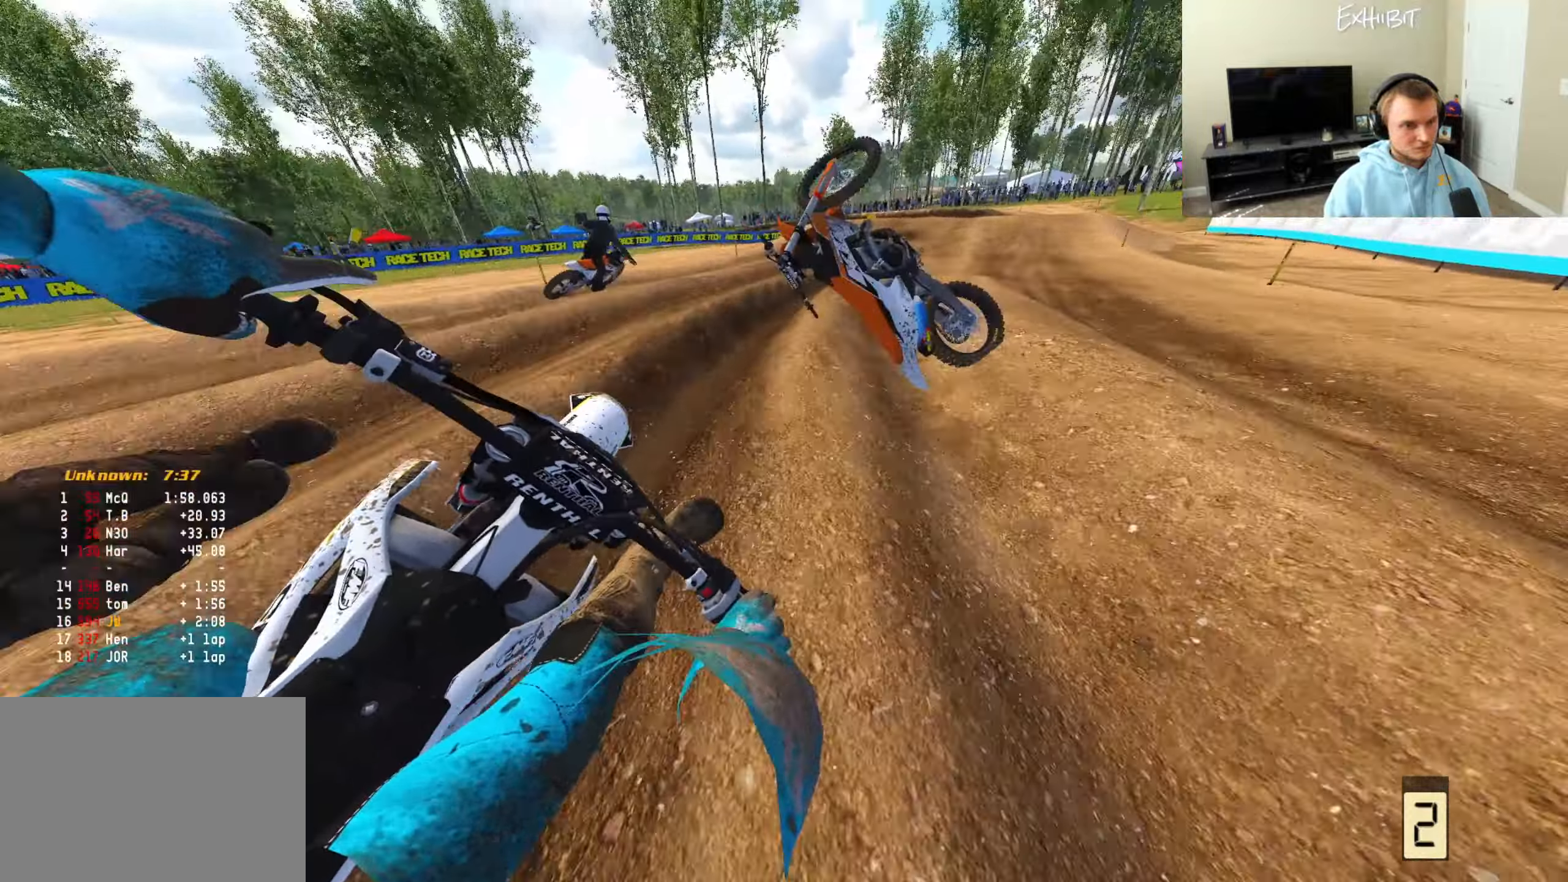
{"buttons": ["R2"], "left_stick": "center", "right_stick": "down-left", "events": [[67, "right_stick", "down-left"], [400, "left_stick", "center"]]}
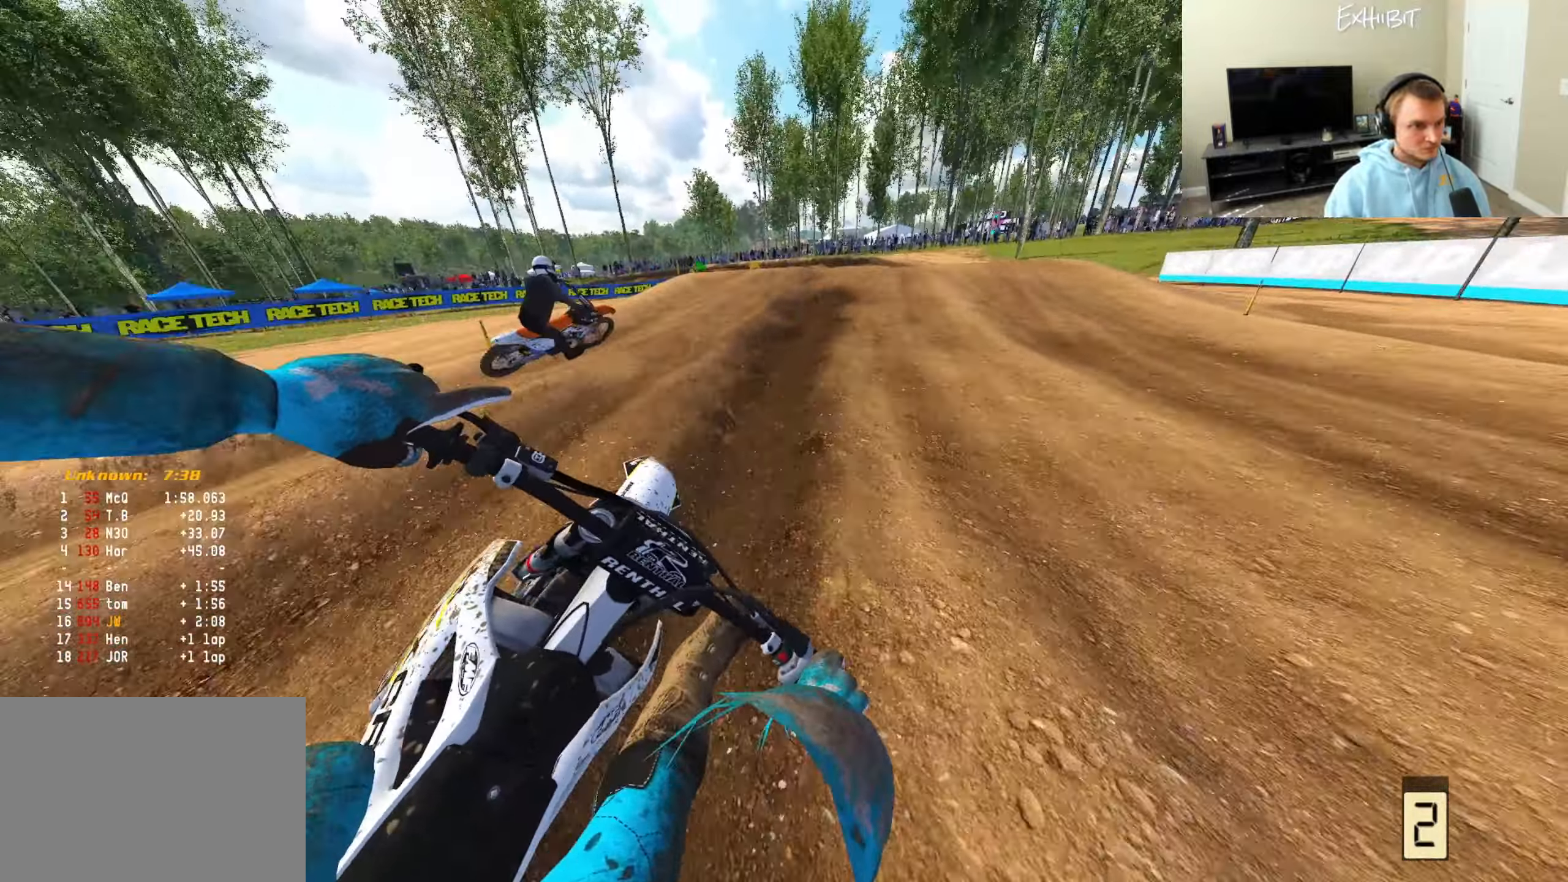
{"buttons": [], "left_stick": "center", "right_stick": "down-left", "events": [[33, "left_stick", "right"], [117, "R3", "down"], [250, "R3", "up"], [283, "left_stick", "center"], [300, "right_stick", "left"], [333, "R2", "up"], [433, "right_stick", "down-left"]]}